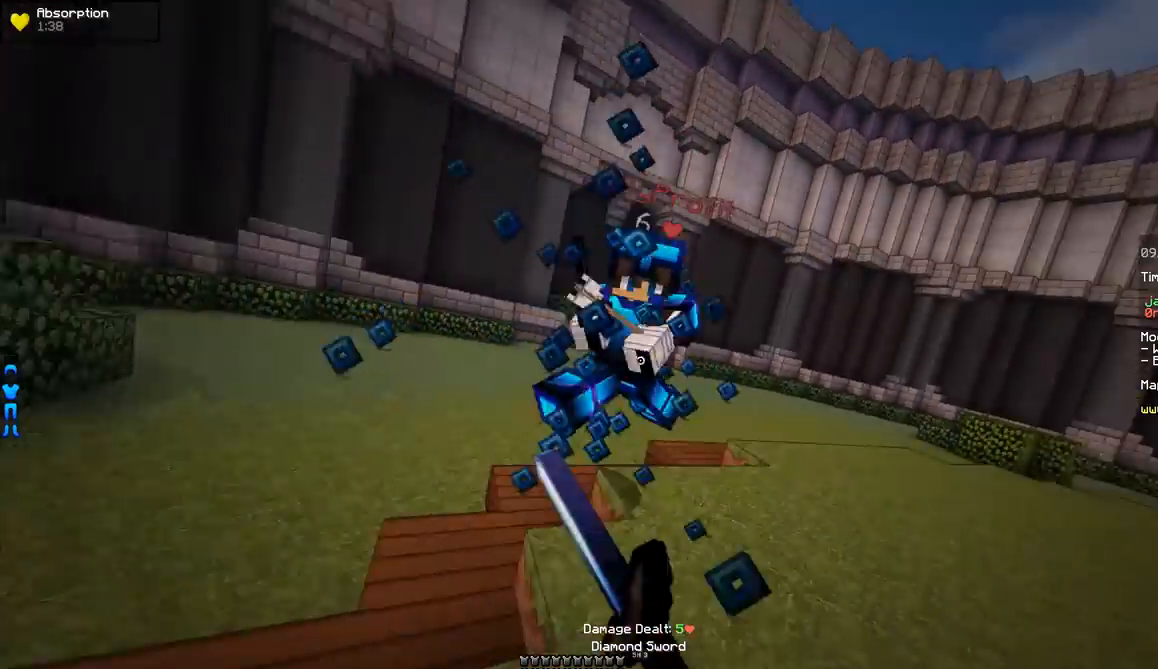
Gameplay with keyboard and mouse; each line is a JSON object with the keys and mouse buttons held at the frame after it. "events" lists presses ("down") and releases ("up") of "a", "d", "s", "w", "mouse_left" and "mouse_right" between this image and that frame as [ms after this image, input, new state], when the widget could be followed in between. "mouse_left", "mouse_right" = the "left", "right" buttons of the "mouse" list. No other keys are recorded. Fast repeated clicks can show as one long hold. Mouse movement is not recorded.
{"keys": ["w"], "mouse": [], "events": [[50, "mouse_left", "up"], [100, "mouse_left", "down"], [150, "mouse_left", "up"], [200, "mouse_left", "down"], [300, "a", "up"], [300, "mouse_left", "up"], [400, "mouse_right", "down"], [500, "mouse_right", "up"]]}
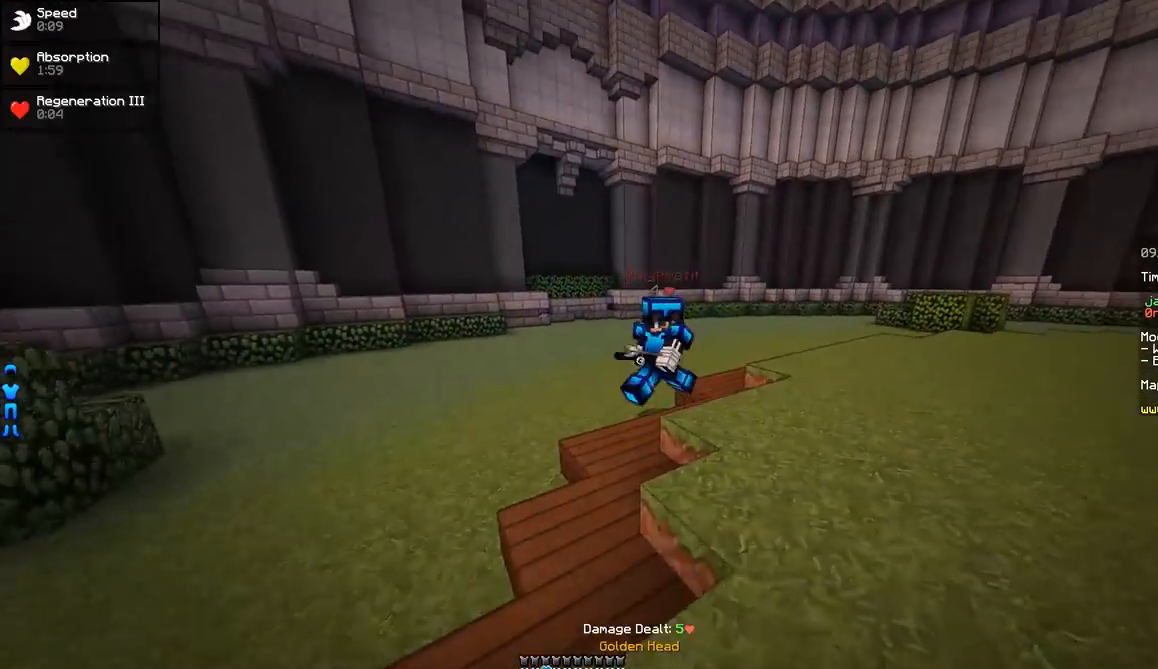
{"keys": ["w"], "mouse": [], "events": [[150, "mouse_right", "down"], [201, "mouse_right", "up"], [351, "mouse_left", "down"], [401, "mouse_left", "up"]]}
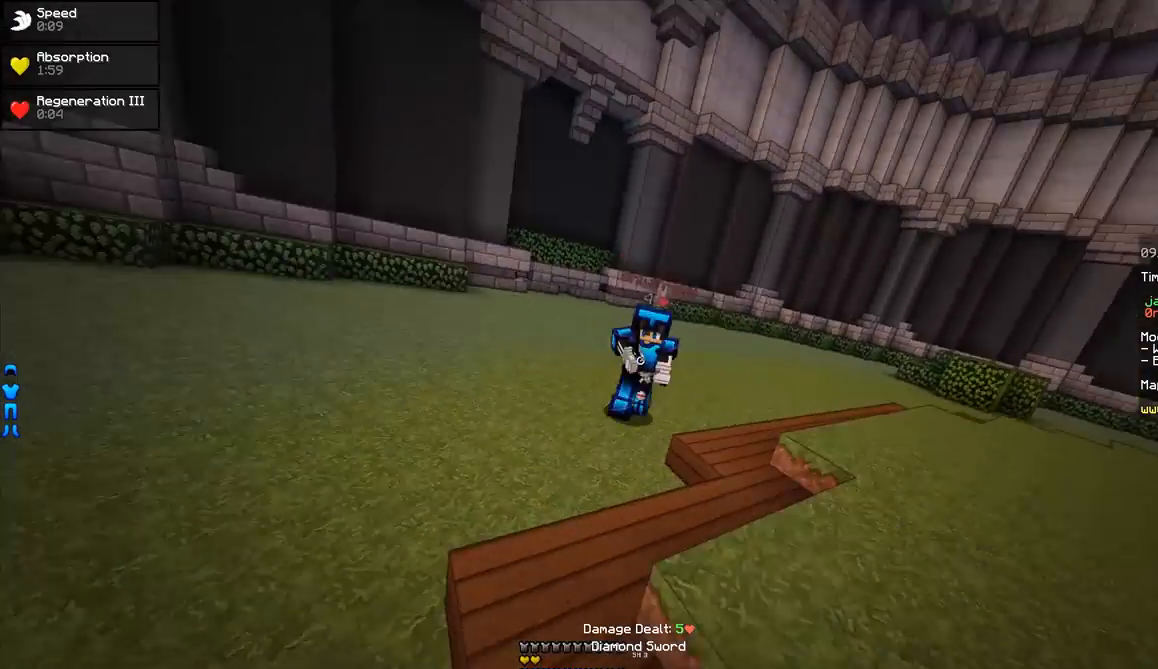
{"keys": ["d", "w"], "mouse": [], "events": [[50, "d", "down"], [200, "w", "up"], [300, "w", "down"]]}
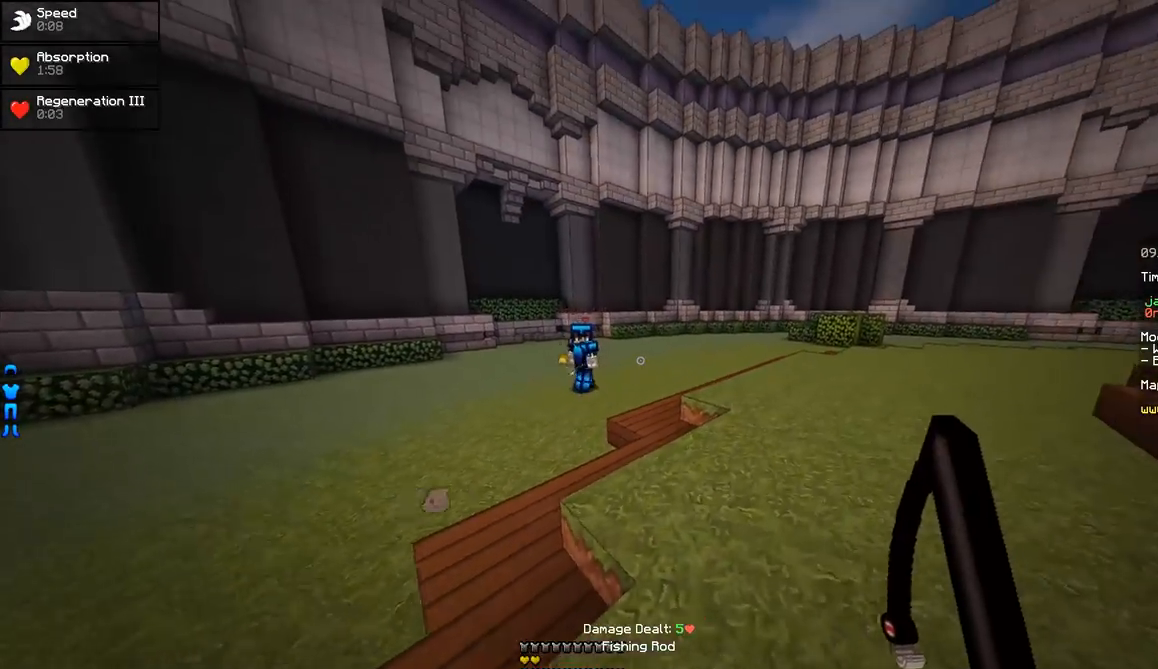
{"keys": ["d", "w"], "mouse": [], "events": [[100, "d", "up"], [451, "d", "down"]]}
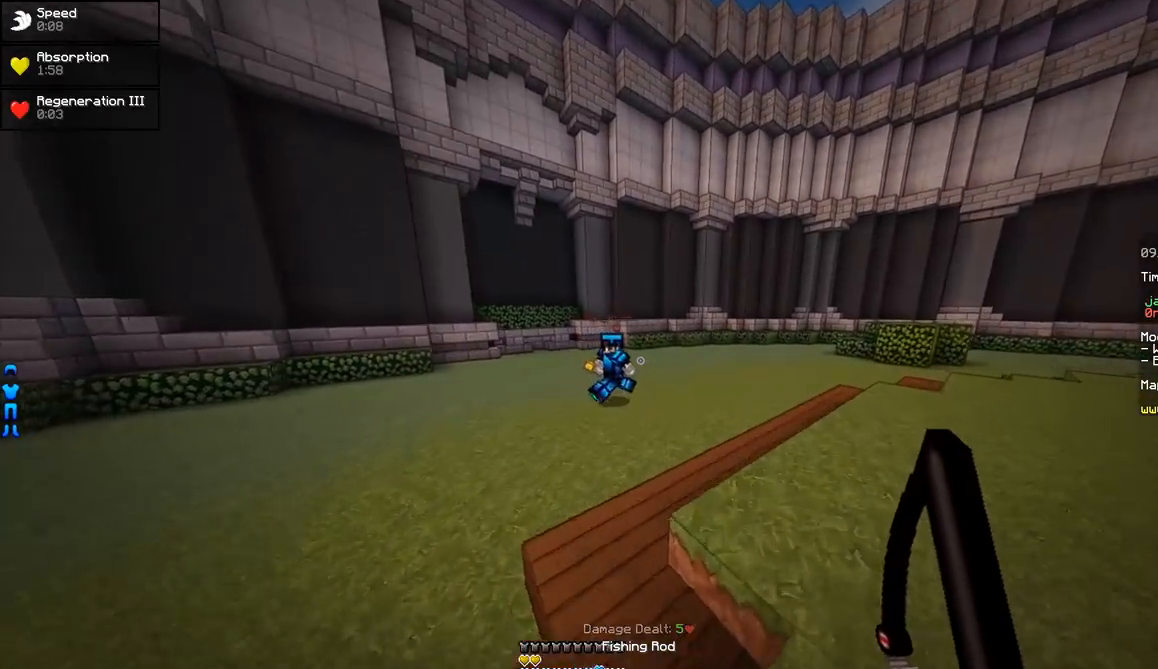
{"keys": ["d", "w"], "mouse": [], "events": []}
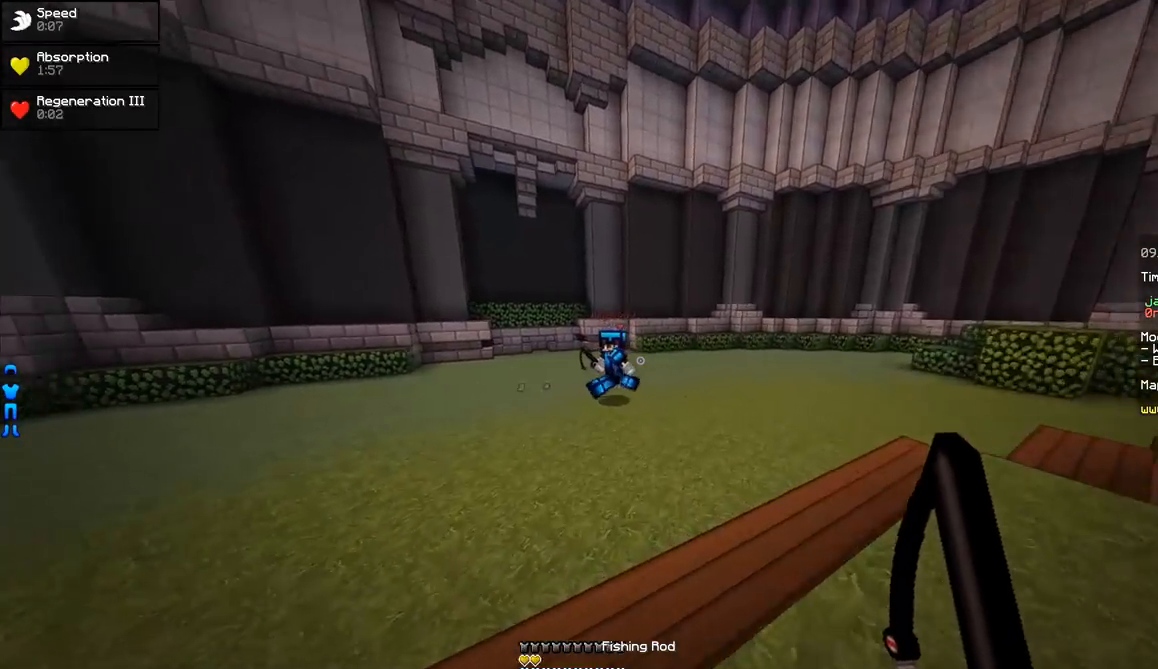
{"keys": ["a", "w"], "mouse": [], "events": [[251, "d", "up"], [351, "a", "down"]]}
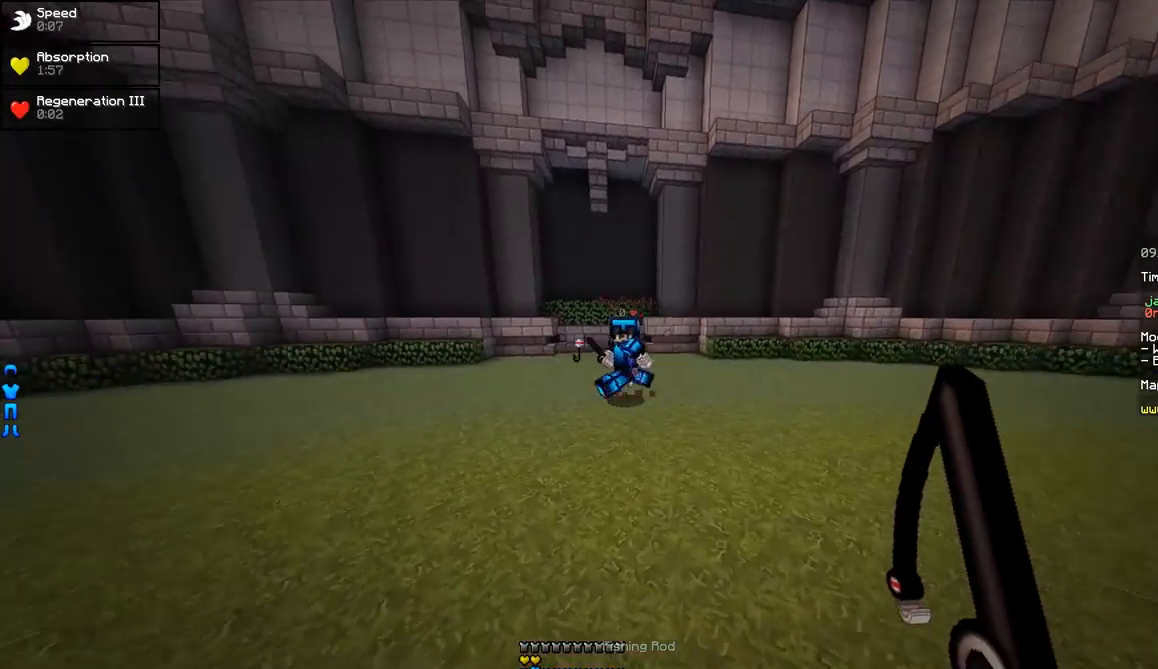
{"keys": ["d", "w"], "mouse": ["left"], "events": [[50, "w", "up"], [250, "mouse_right", "down"], [250, "w", "down"], [300, "mouse_right", "up"], [350, "a", "up"], [467, "d", "down"], [467, "mouse_left", "down"]]}
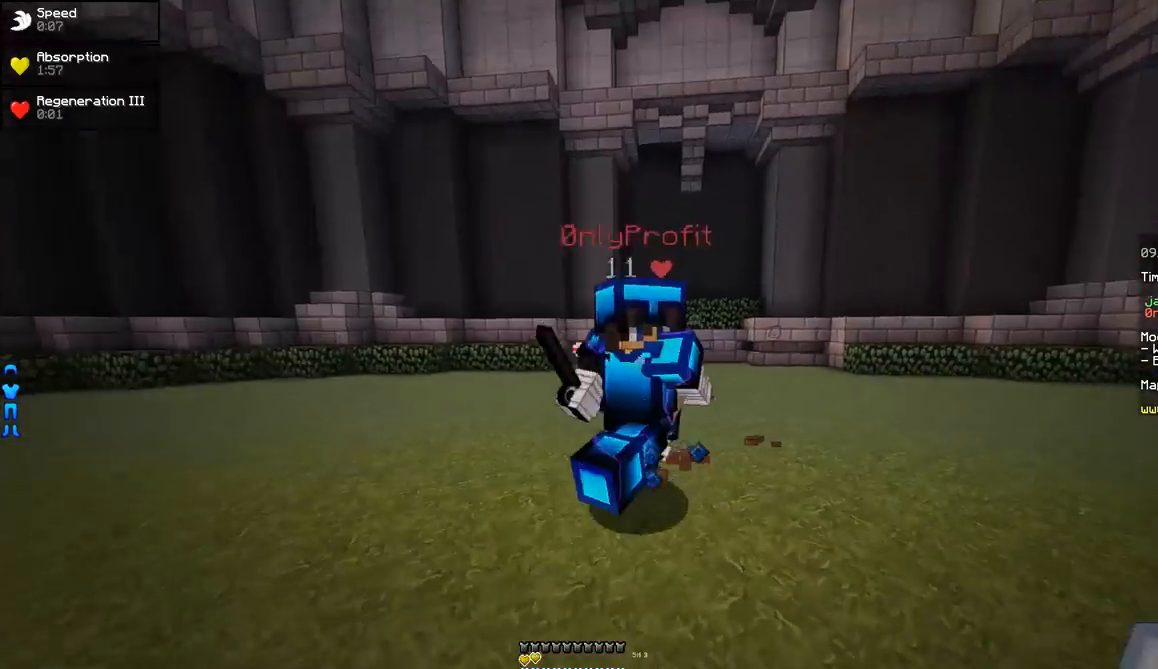
{"keys": ["d", "w"], "mouse": ["right"], "events": [[16, "mouse_left", "up"], [116, "mouse_left", "down"], [217, "mouse_left", "up"], [267, "mouse_left", "down"], [300, "mouse_left", "up"], [350, "d", "up"], [350, "mouse_left", "down"], [417, "mouse_left", "up"], [500, "d", "down"], [500, "mouse_right", "down"]]}
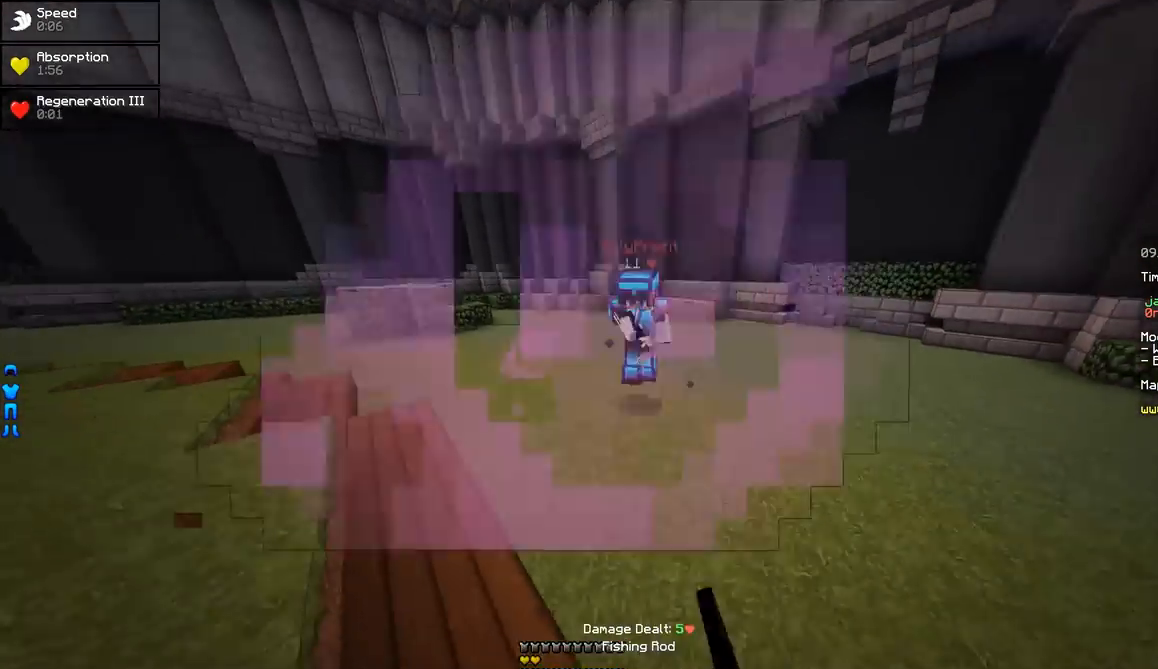
{"keys": ["w"], "mouse": [], "events": [[50, "mouse_right", "up"], [217, "d", "up"], [217, "mouse_left", "down"], [317, "mouse_left", "up"], [350, "mouse_left", "down"], [417, "mouse_left", "up"], [451, "mouse_left", "down"], [501, "mouse_left", "up"]]}
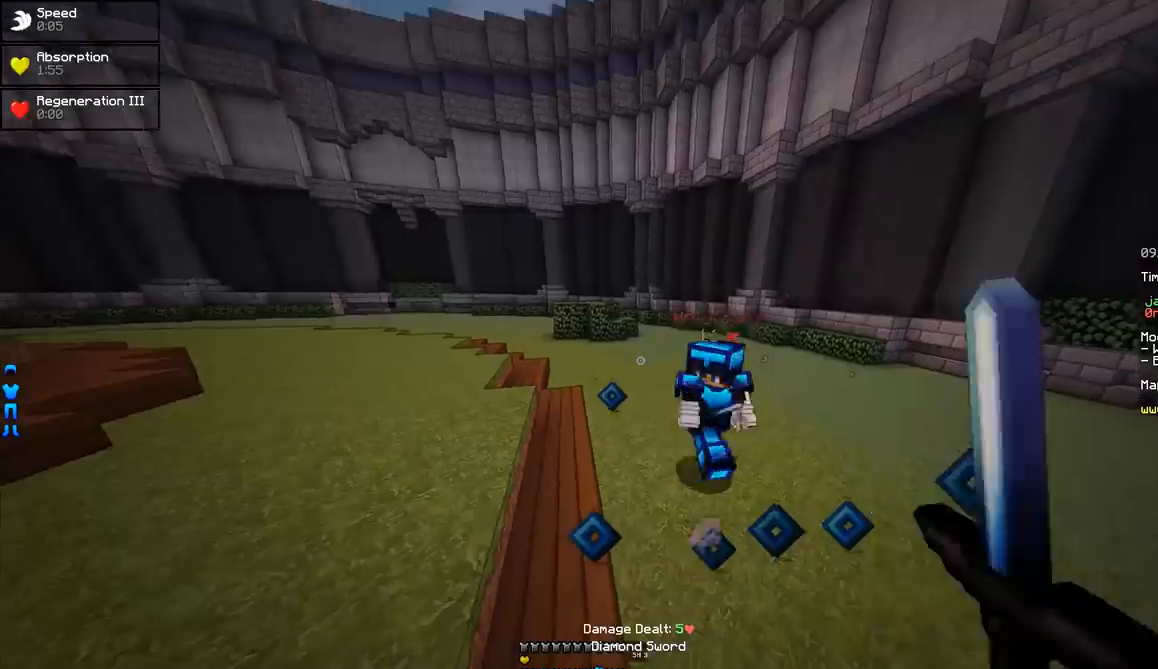
{"keys": ["d", "w"], "mouse": [], "events": [[100, "d", "down"], [150, "mouse_right", "down"], [200, "mouse_right", "up"], [317, "mouse_left", "down"], [350, "mouse_left", "up"], [450, "mouse_left", "down"], [500, "mouse_left", "up"]]}
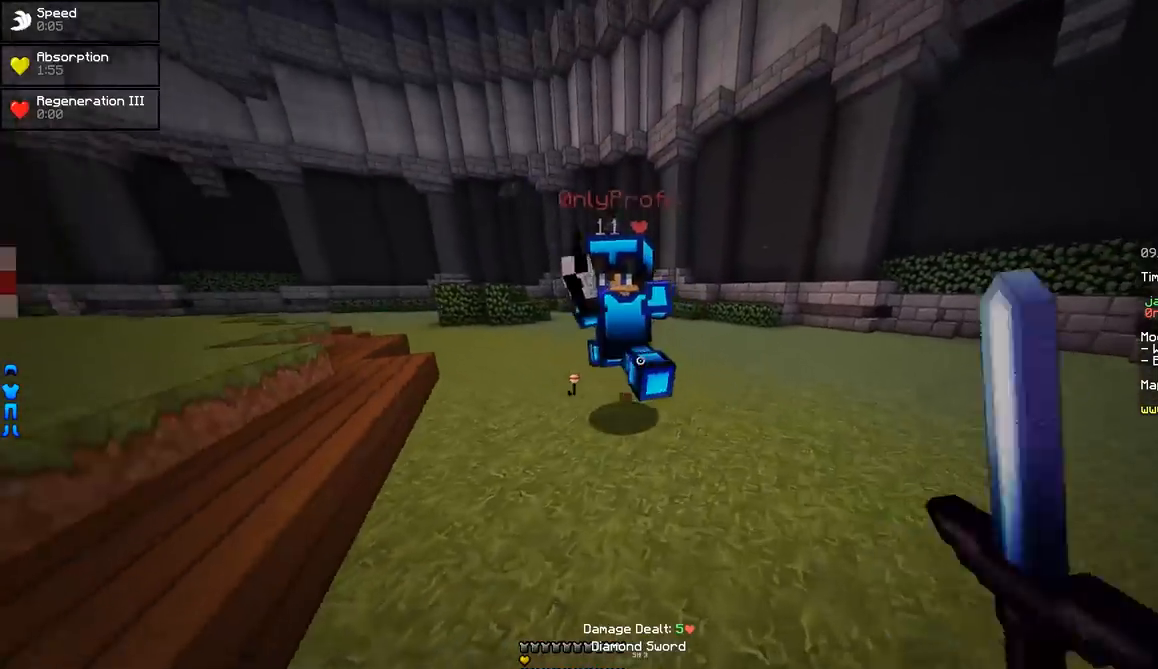
{"keys": ["a", "w"], "mouse": [], "events": [[50, "mouse_left", "down"], [117, "mouse_left", "up"], [150, "a", "down"], [150, "d", "up"], [150, "mouse_left", "down"], [200, "mouse_left", "up"], [250, "mouse_left", "down"], [250, "w", "up"], [300, "mouse_left", "up"], [350, "mouse_left", "down"], [350, "w", "down"], [401, "mouse_left", "up"], [451, "mouse_left", "down"], [501, "mouse_left", "up"]]}
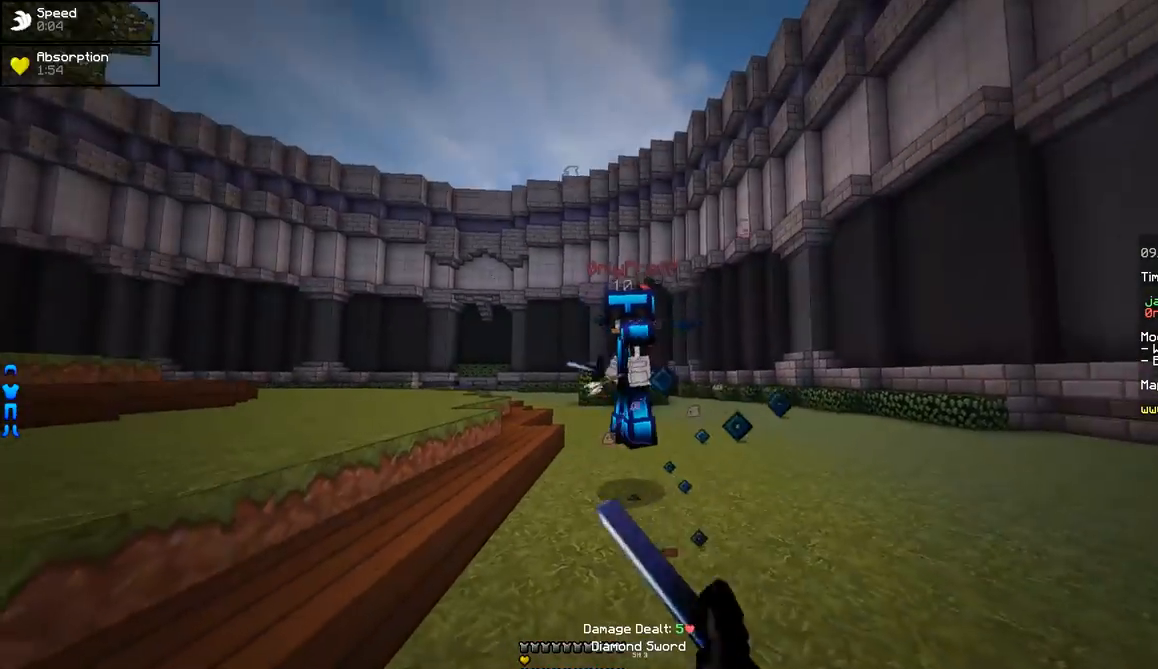
{"keys": ["d", "w"], "mouse": ["left"], "events": [[66, "mouse_left", "down"], [116, "mouse_left", "up"], [166, "mouse_left", "down"], [200, "mouse_left", "up"], [250, "d", "down"], [300, "a", "up"], [300, "mouse_left", "down"], [300, "w", "up"], [350, "mouse_left", "up"], [400, "mouse_left", "down"], [450, "mouse_left", "up"], [450, "w", "down"], [500, "mouse_left", "down"]]}
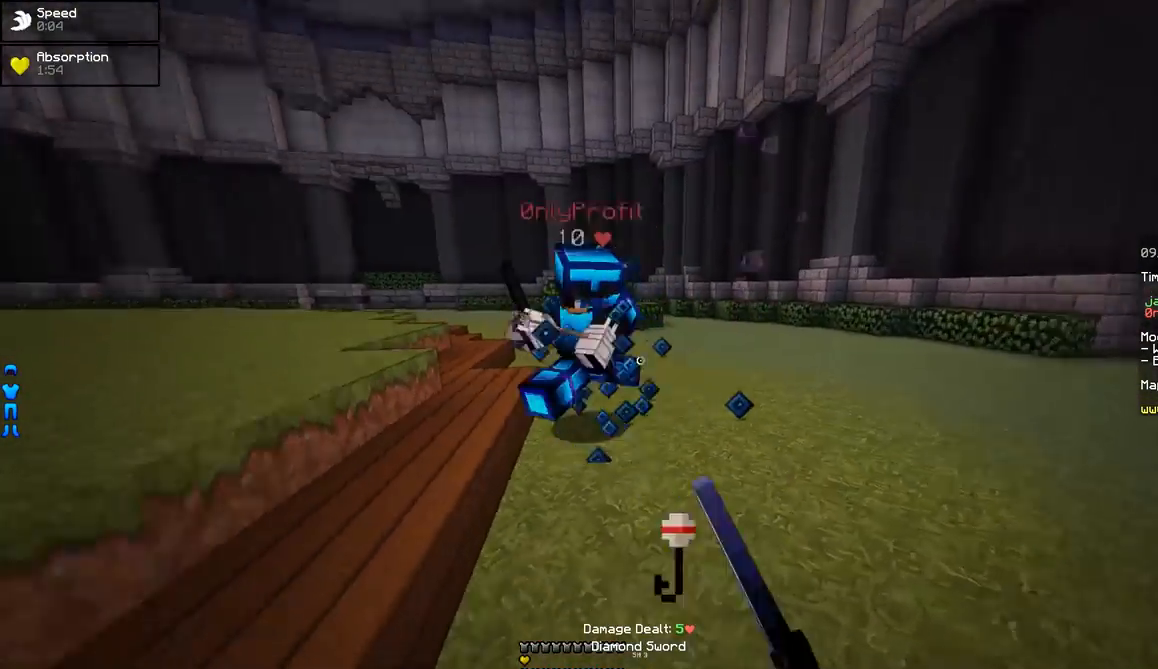
{"keys": ["d", "w"], "mouse": [], "events": [[50, "mouse_left", "up"], [100, "mouse_left", "down"], [150, "mouse_left", "up"], [200, "mouse_right", "down"], [300, "mouse_right", "up"]]}
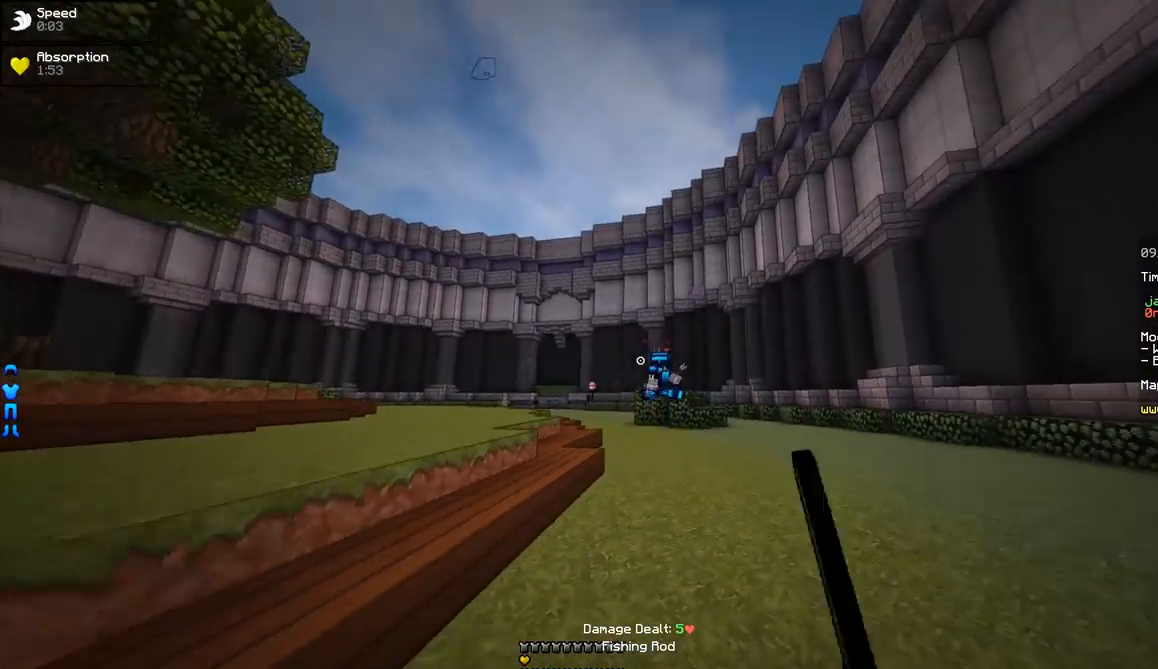
{"keys": ["w"], "mouse": [], "events": [[50, "mouse_right", "down"], [200, "mouse_right", "up"], [250, "d", "up"]]}
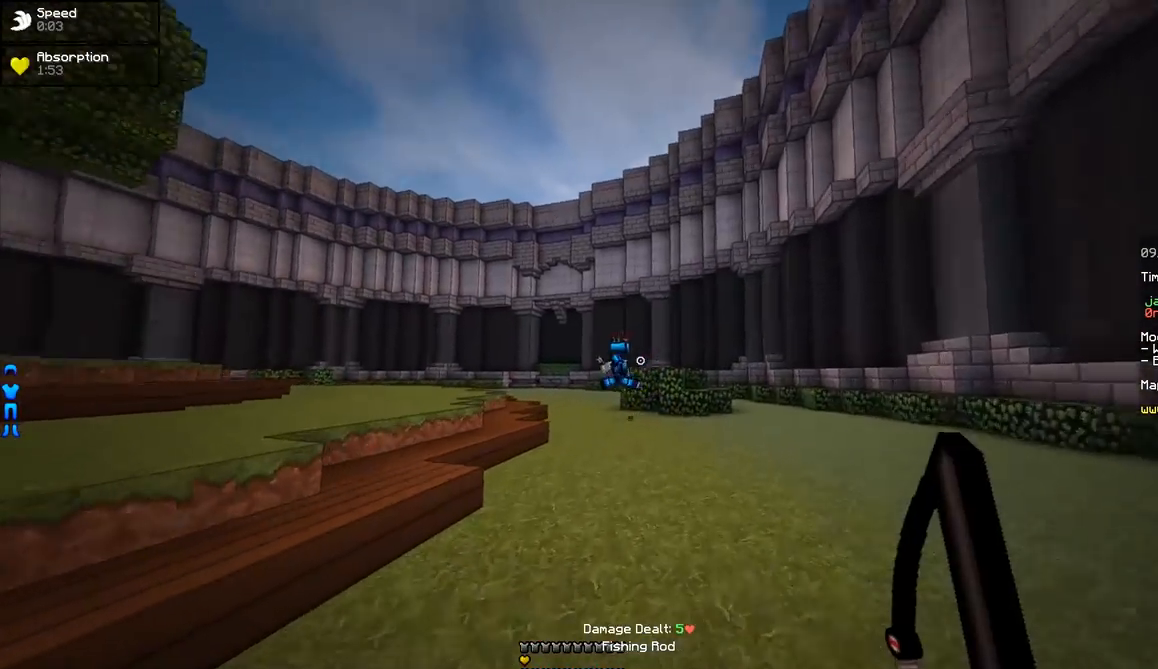
{"keys": ["w"], "mouse": [], "events": []}
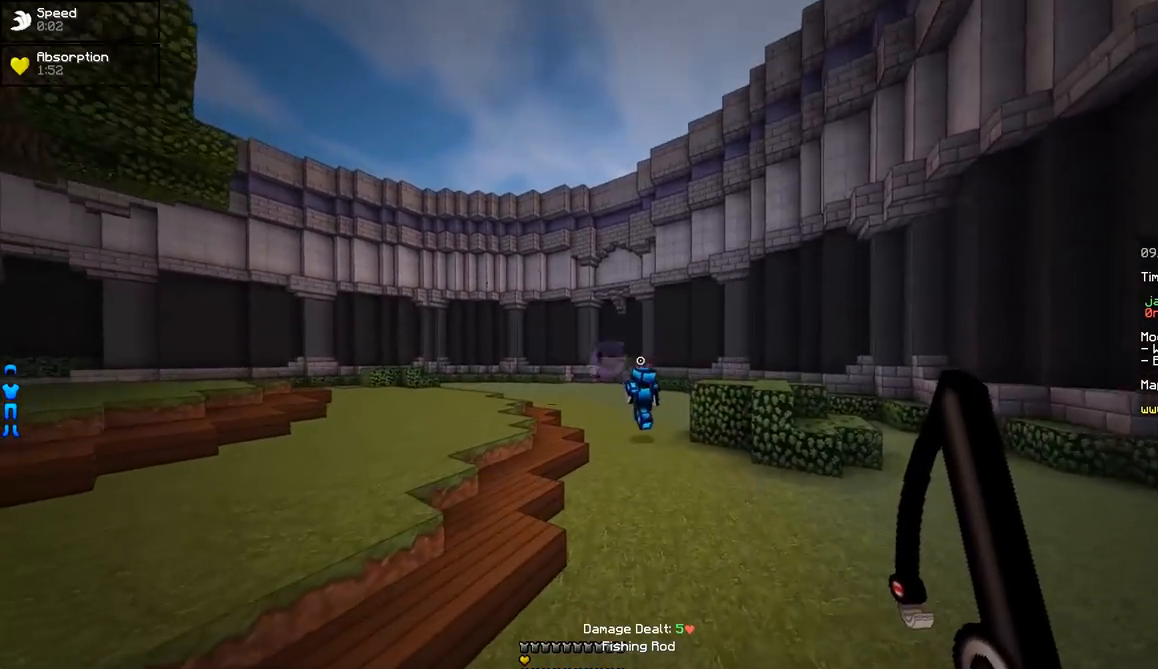
{"keys": ["w"], "mouse": [], "events": []}
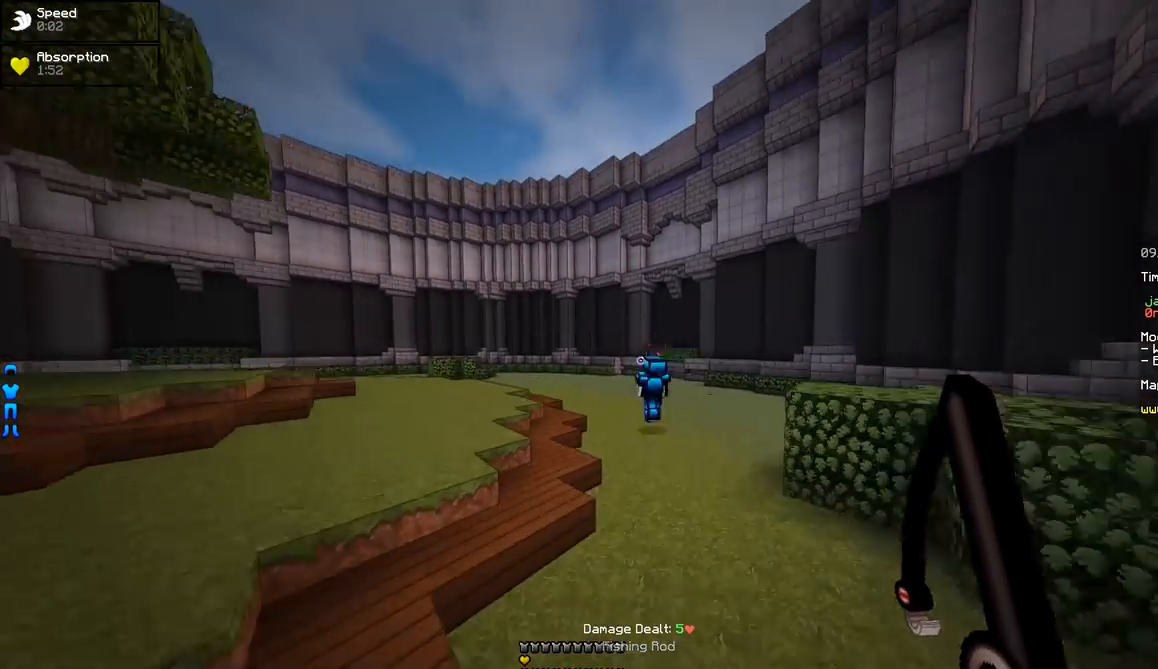
{"keys": ["w"], "mouse": [], "events": []}
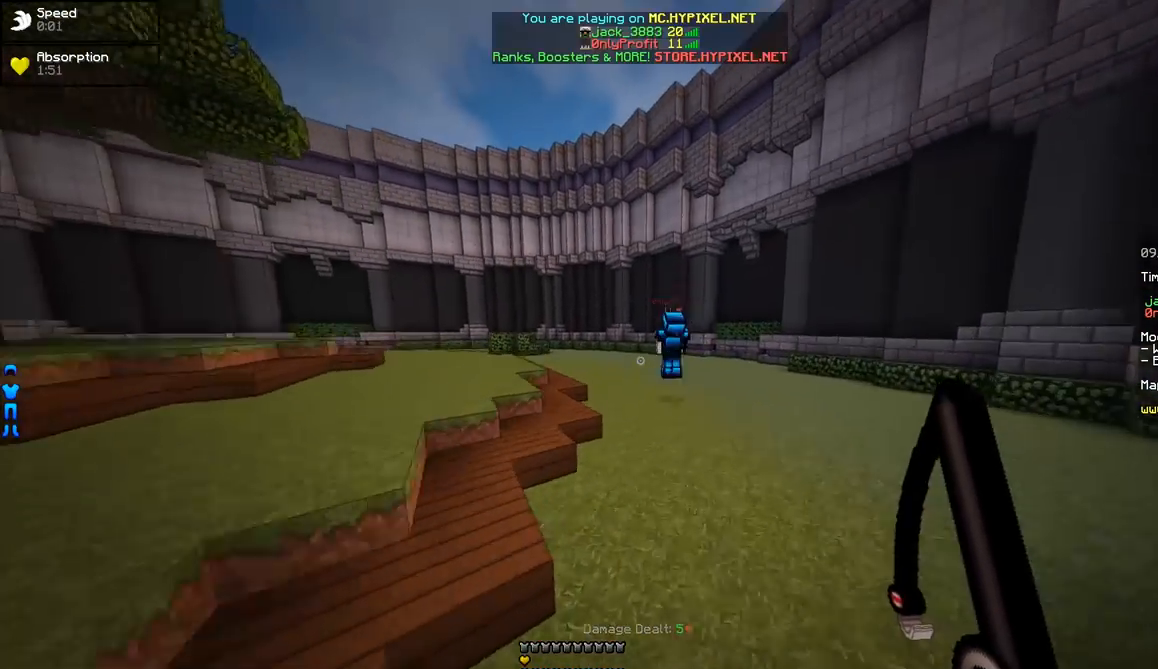
{"keys": ["w"], "mouse": [], "events": []}
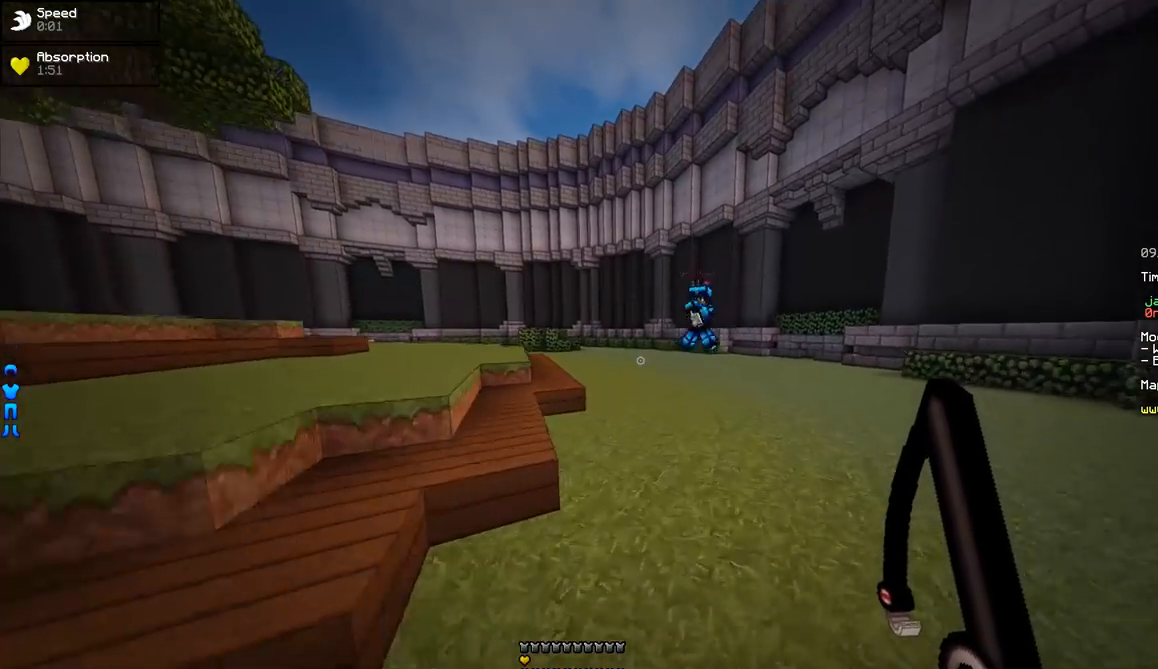
{"keys": ["a", "w"], "mouse": [], "events": [[350, "a", "down"]]}
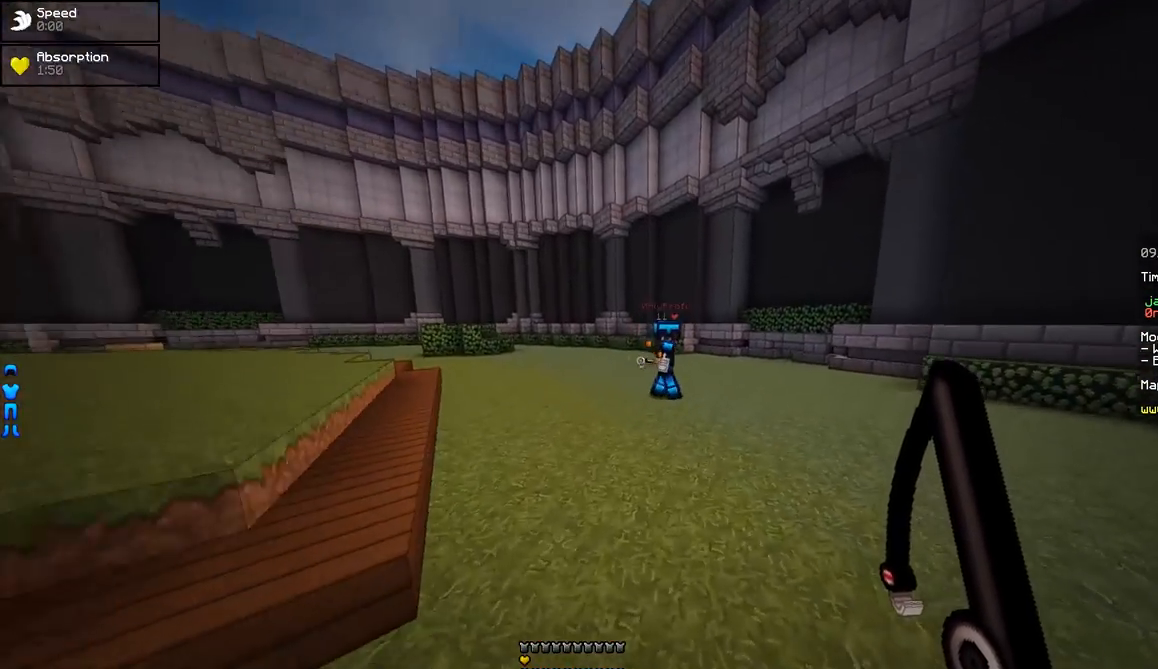
{"keys": ["w"], "mouse": [], "events": [[50, "a", "up"]]}
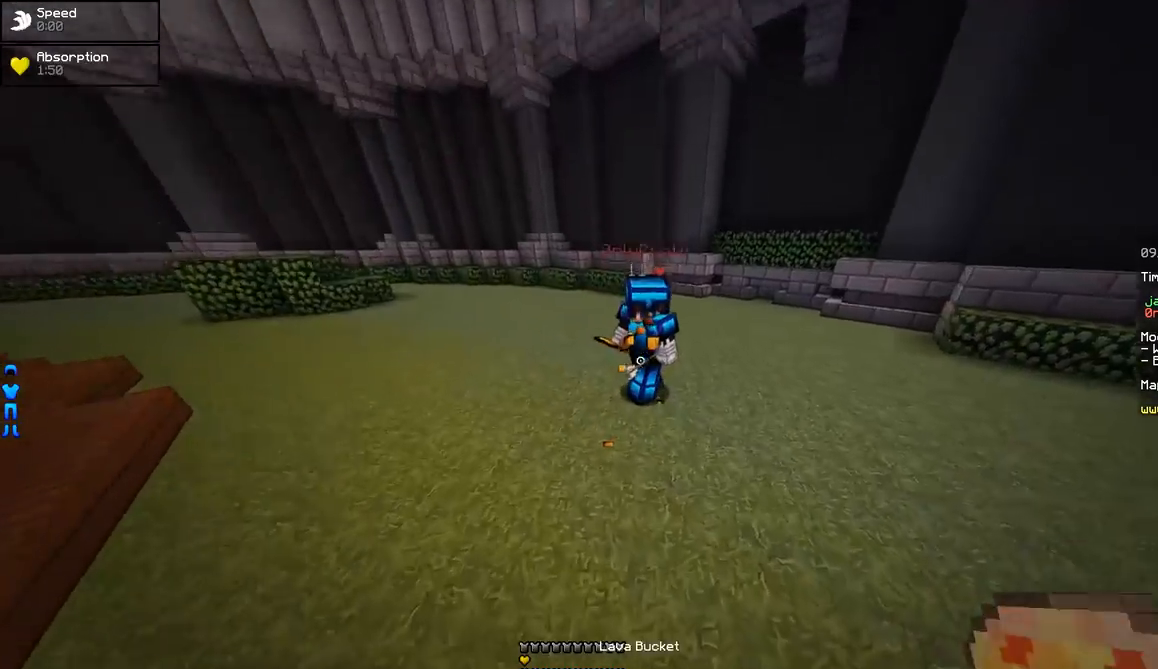
{"keys": ["a"], "mouse": ["left"], "events": [[134, "mouse_right", "down"], [150, "mouse_right", "up"], [250, "mouse_left", "down"], [250, "w", "up"], [300, "mouse_left", "up"], [350, "a", "down"], [350, "mouse_left", "down"], [451, "mouse_left", "up"], [501, "mouse_left", "down"]]}
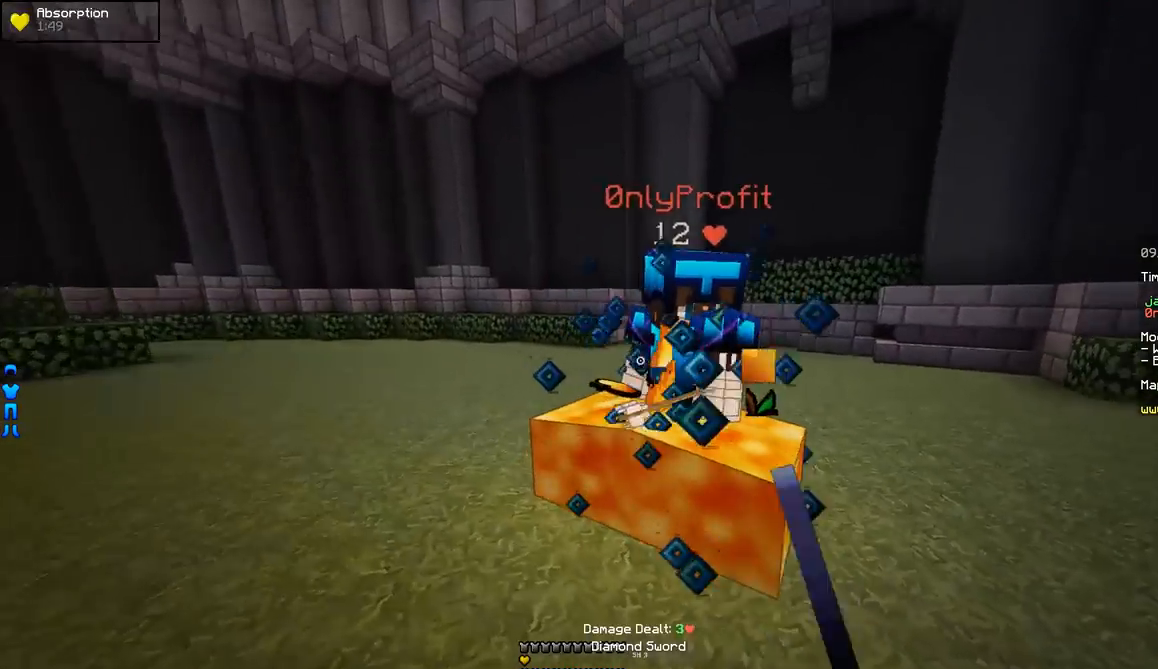
{"keys": ["a"], "mouse": ["left"], "events": [[200, "w", "down"], [250, "mouse_left", "up"], [300, "mouse_left", "down"], [350, "mouse_left", "up"], [400, "mouse_left", "down"], [400, "w", "up"], [450, "mouse_left", "up"], [500, "mouse_left", "down"]]}
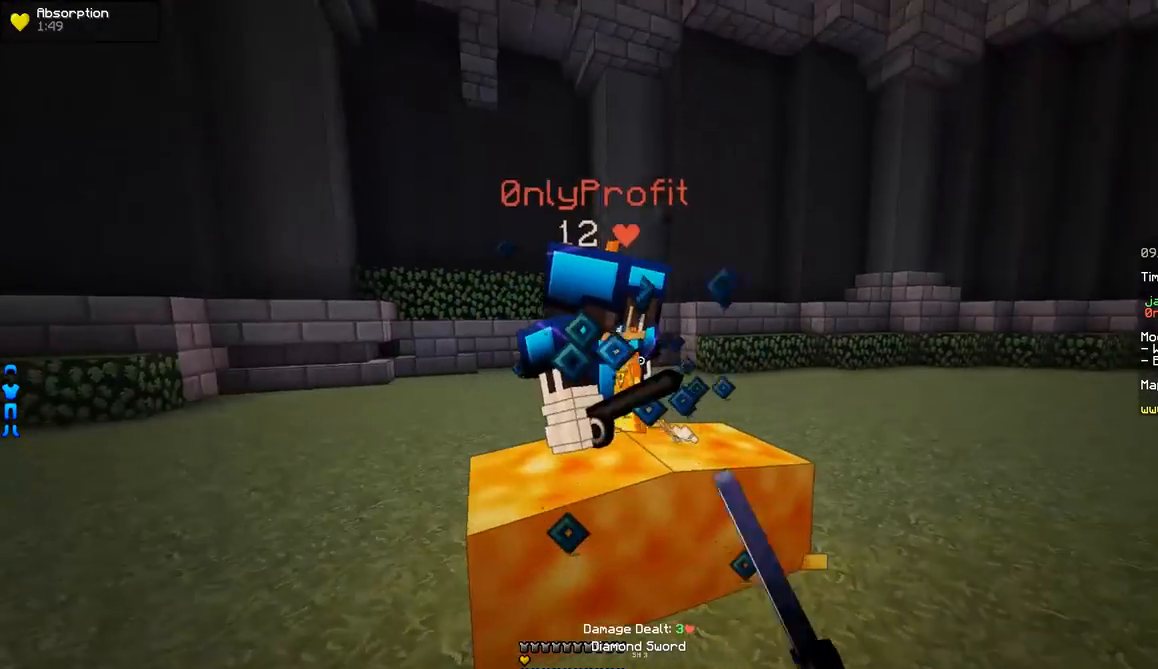
{"keys": ["a"], "mouse": ["left"], "events": [[50, "mouse_left", "up"], [100, "mouse_left", "down"], [200, "mouse_left", "up"], [250, "mouse_left", "down"], [300, "mouse_left", "up"], [350, "mouse_left", "down"], [401, "mouse_left", "up"], [451, "mouse_left", "down"]]}
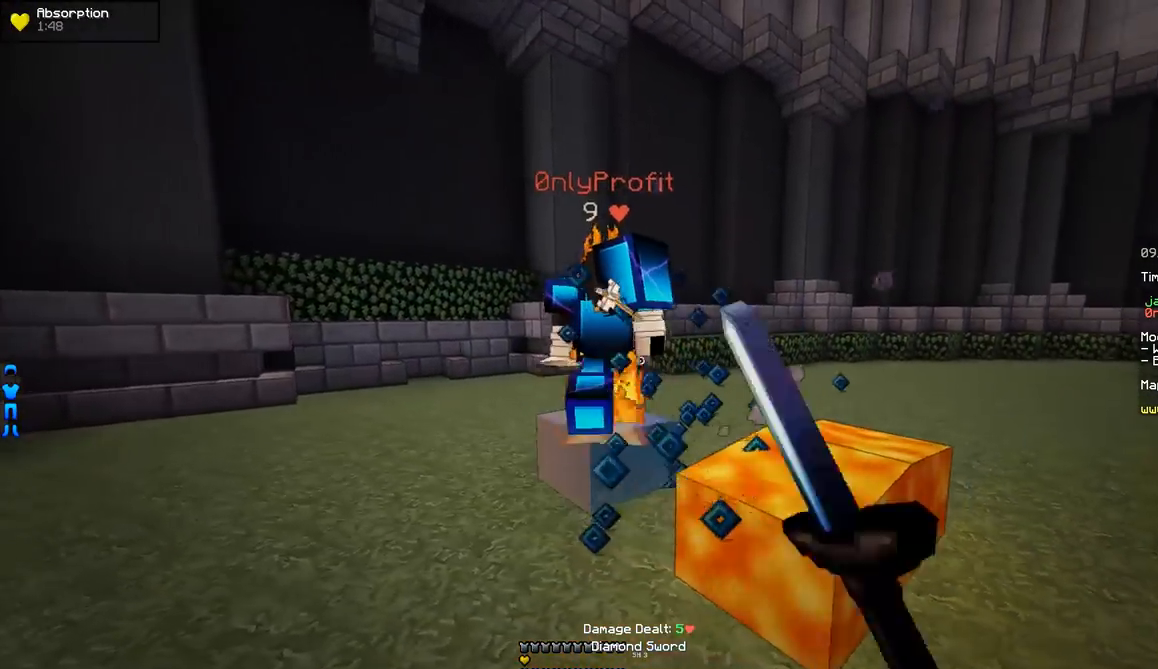
{"keys": ["a"], "mouse": [], "events": [[150, "mouse_left", "up"], [300, "mouse_right", "down"], [350, "mouse_right", "up"]]}
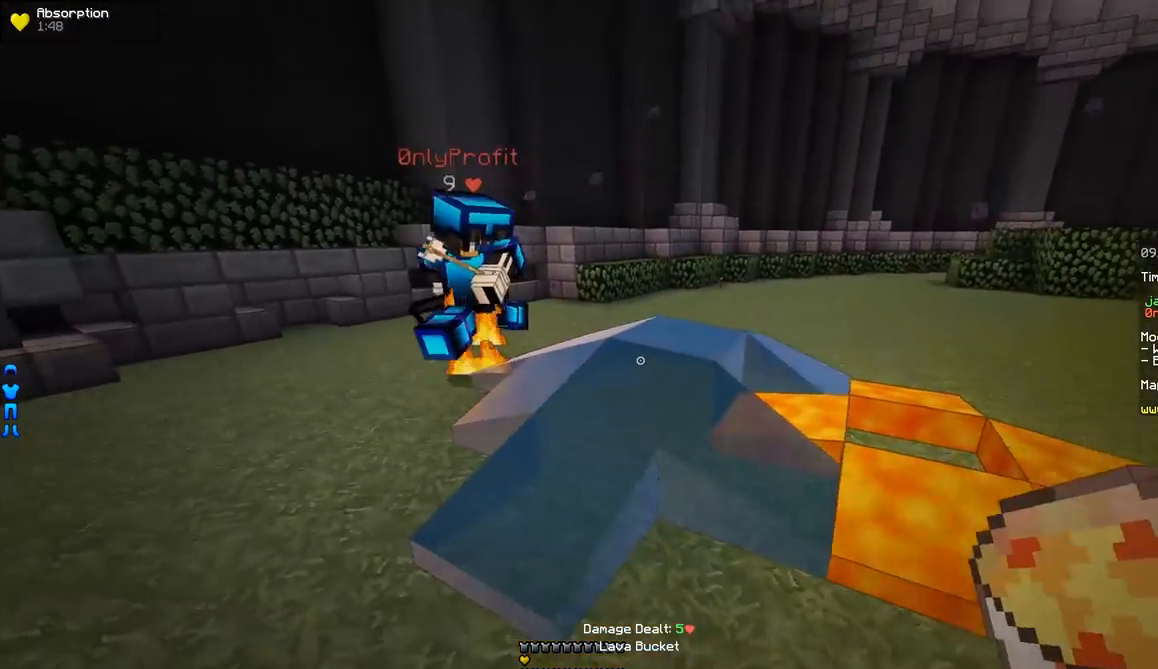
{"keys": ["w"], "mouse": [], "events": [[100, "w", "down"], [234, "mouse_right", "down"], [300, "mouse_right", "up"], [350, "mouse_right", "down"], [401, "mouse_right", "up"], [451, "a", "up"]]}
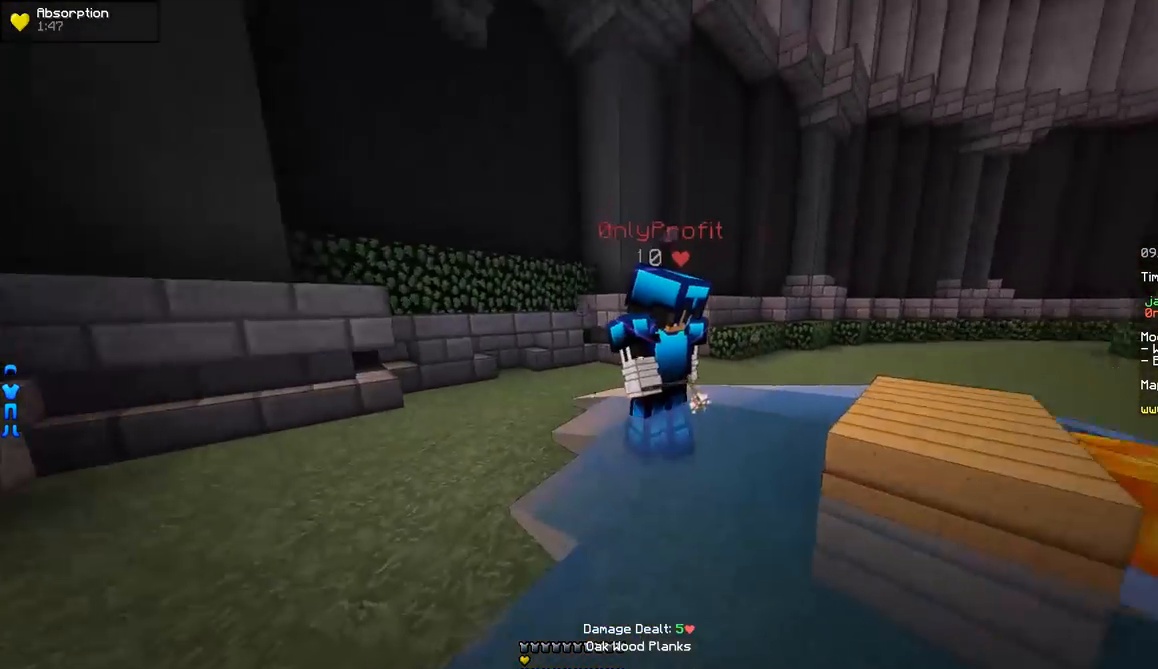
{"keys": ["w"], "mouse": [], "events": [[100, "mouse_right", "down"], [150, "mouse_right", "up"], [200, "mouse_left", "down"], [300, "mouse_left", "up"], [350, "mouse_left", "down"], [400, "mouse_left", "up"], [450, "mouse_left", "down"], [500, "mouse_left", "up"]]}
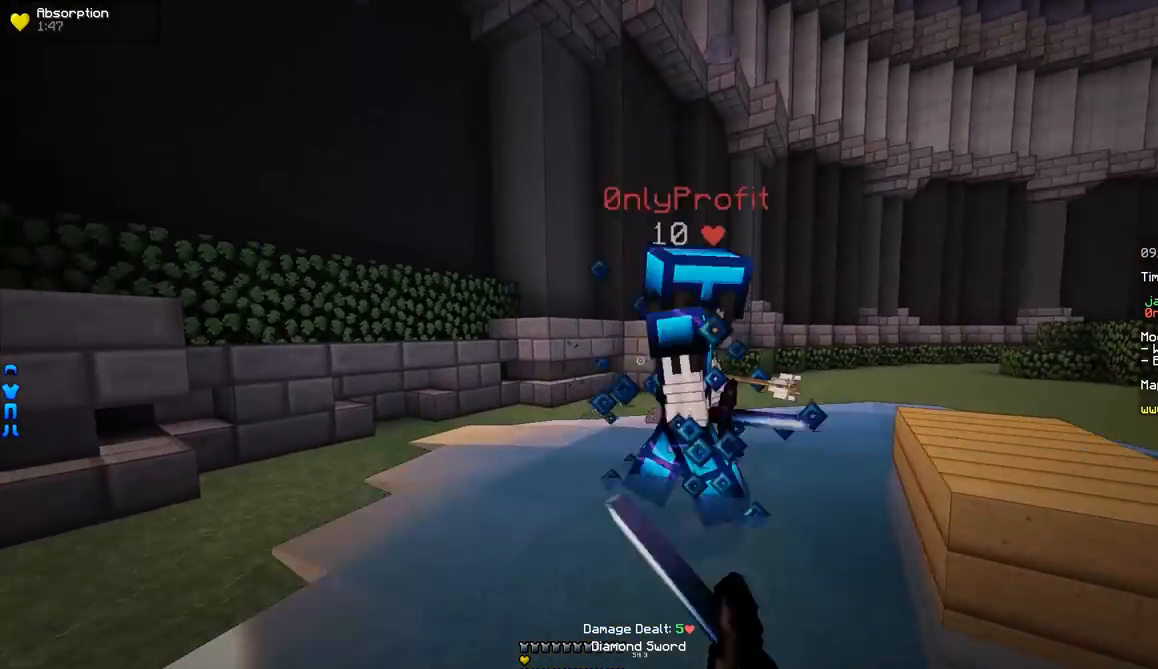
{"keys": ["d"], "mouse": [], "events": [[50, "mouse_left", "down"], [100, "mouse_left", "up"], [150, "mouse_left", "down"], [200, "mouse_left", "up"], [250, "mouse_left", "down"], [300, "mouse_left", "up"], [401, "mouse_right", "down"], [451, "d", "down"], [451, "mouse_right", "up"], [501, "w", "up"]]}
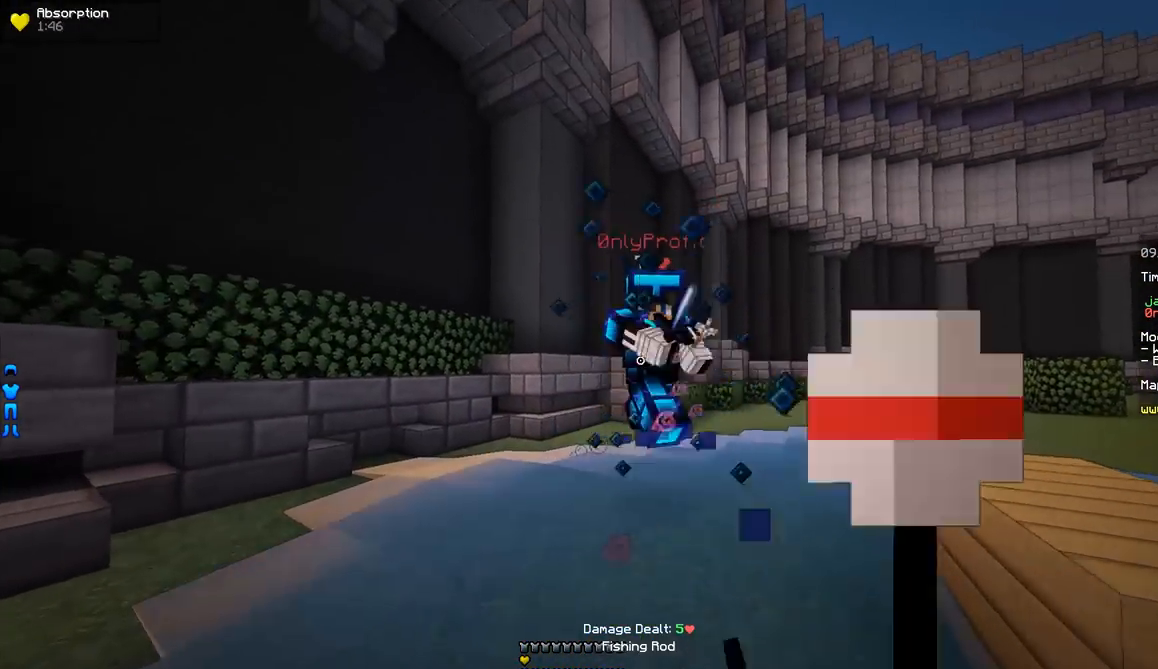
{"keys": ["w"], "mouse": [], "events": [[200, "mouse_right", "down"], [200, "w", "down"], [250, "mouse_right", "up"], [300, "d", "up"], [300, "mouse_right", "down"], [350, "mouse_right", "up"]]}
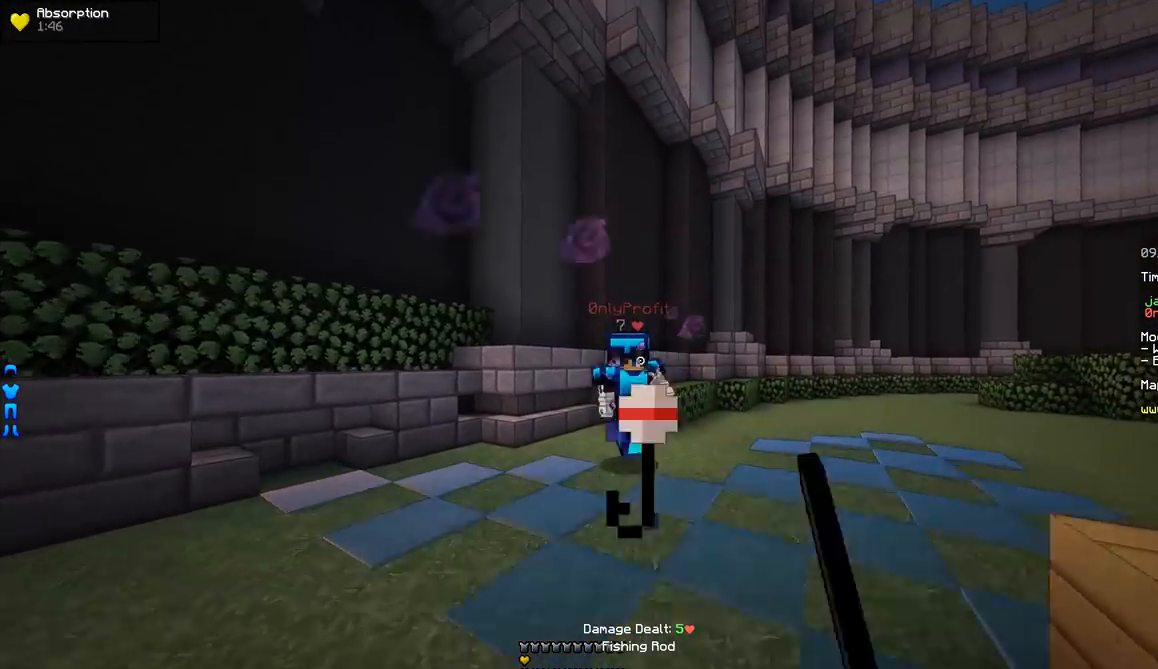
{"keys": ["d"], "mouse": [], "events": [[50, "d", "down"], [150, "mouse_right", "down"], [200, "mouse_right", "up"], [250, "mouse_right", "down"], [300, "mouse_right", "up"], [451, "w", "up"]]}